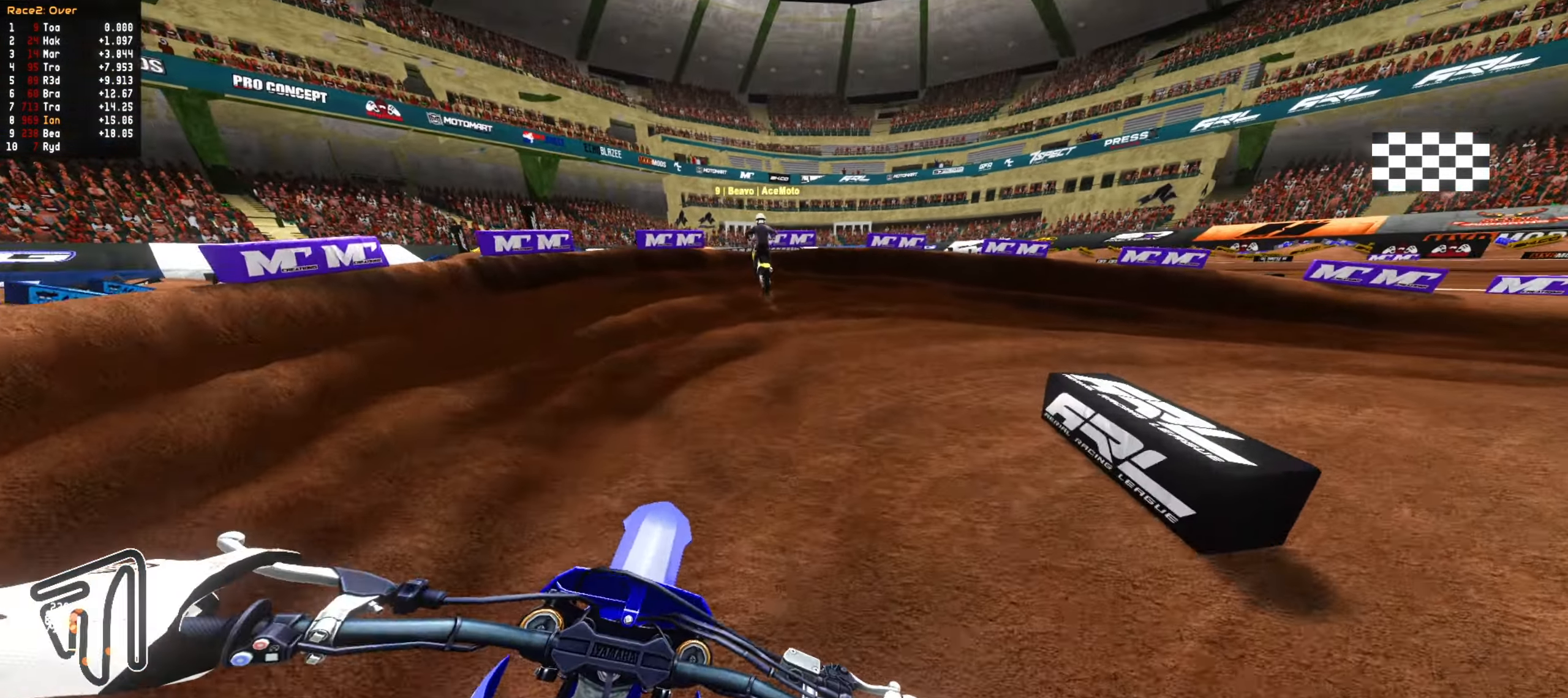
Gameplay with a controller (PlayStation layout); each line is a JSON object with the inputs held at the frame after it. "events" lists button and stick changes between this image and that frame as [ms after this image, input, new state], when the widget could be followed in between.
{"buttons": [], "left_stick": "center", "right_stick": "center", "events": [[50, "left_stick", "down-right"], [83, "L2", "down"], [167, "left_stick", "center"], [200, "L2", "up"], [300, "left_stick", "down-right"], [417, "left_stick", "center"]]}
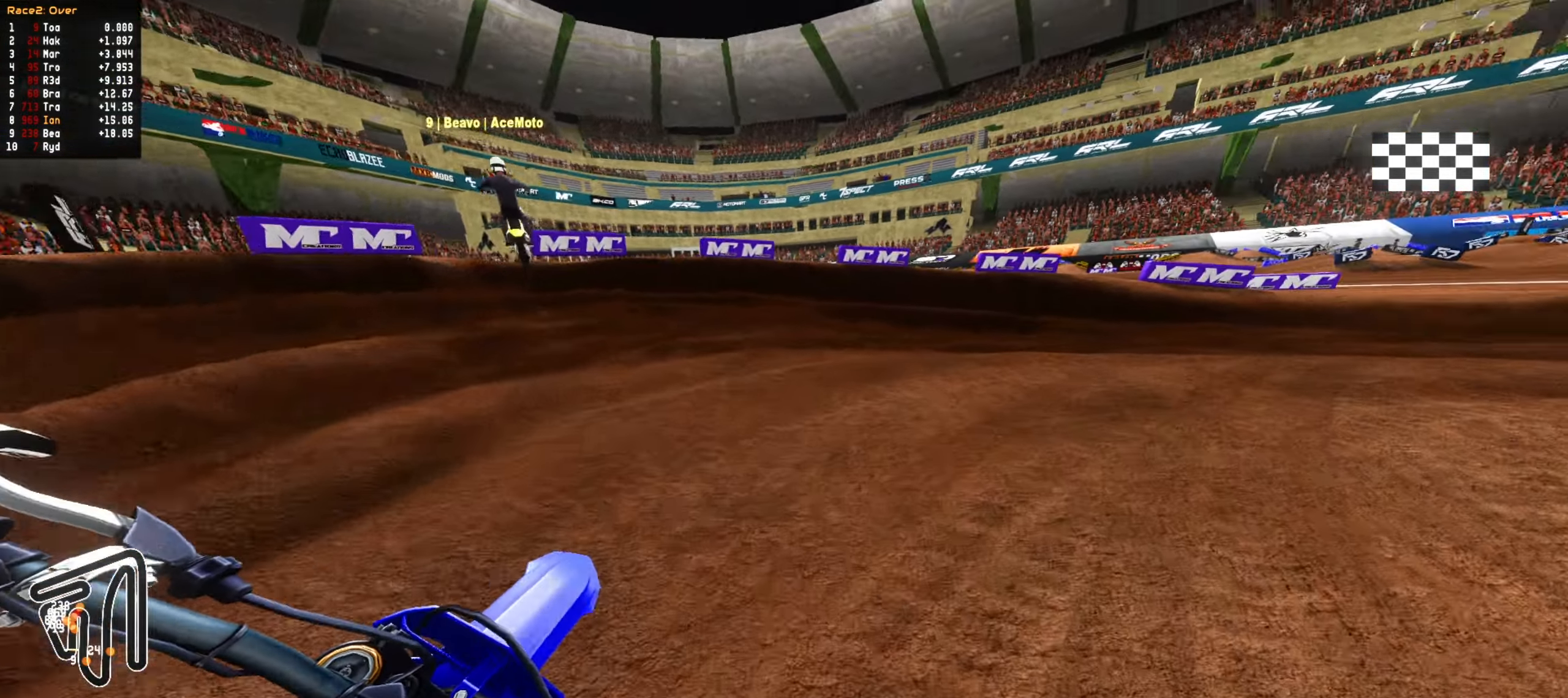
{"buttons": [], "left_stick": "center", "right_stick": "center", "events": [[50, "left_stick", "down-right"], [183, "left_stick", "center"], [200, "R2", "down"], [317, "left_stick", "right"], [350, "R2", "up"], [433, "left_stick", "center"]]}
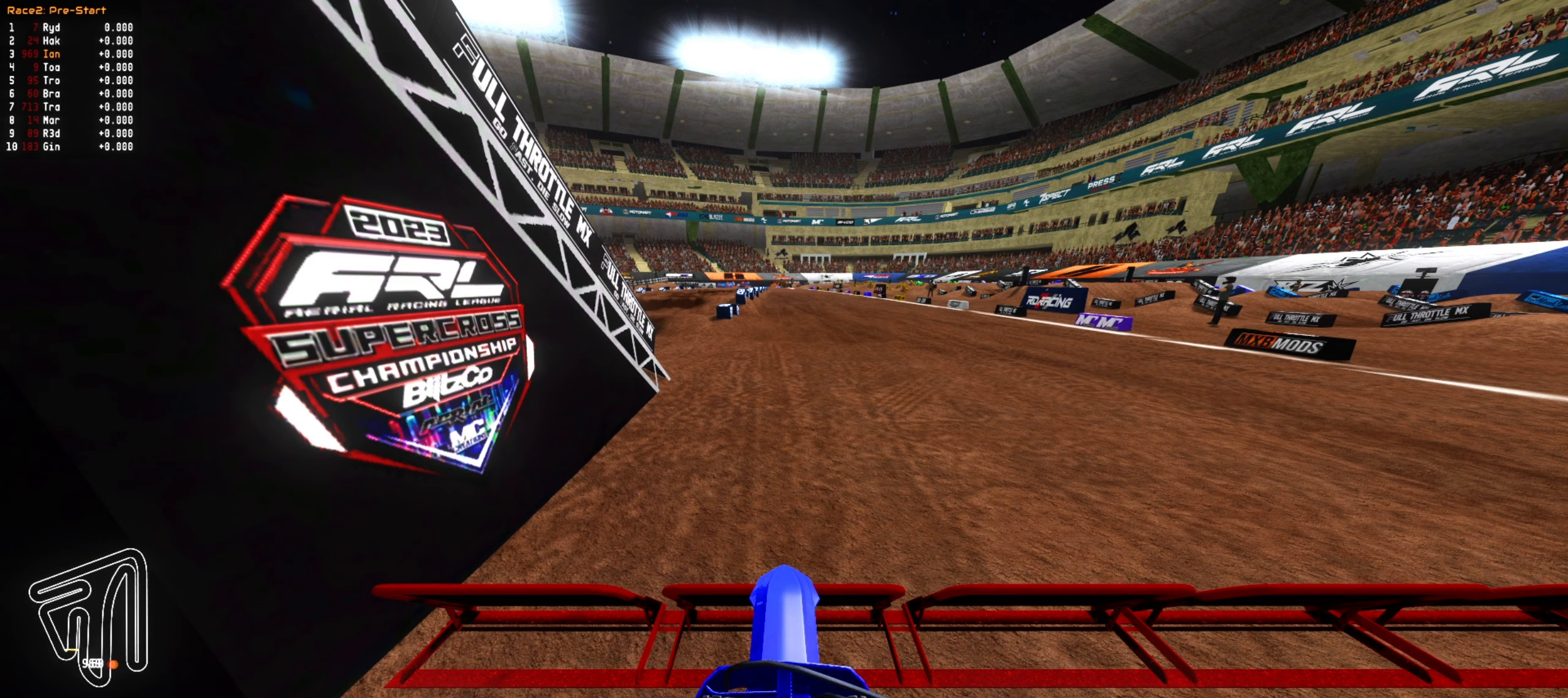
{"buttons": [], "left_stick": "center", "right_stick": "center", "events": [[350, "R1", "down"], [467, "R1", "up"]]}
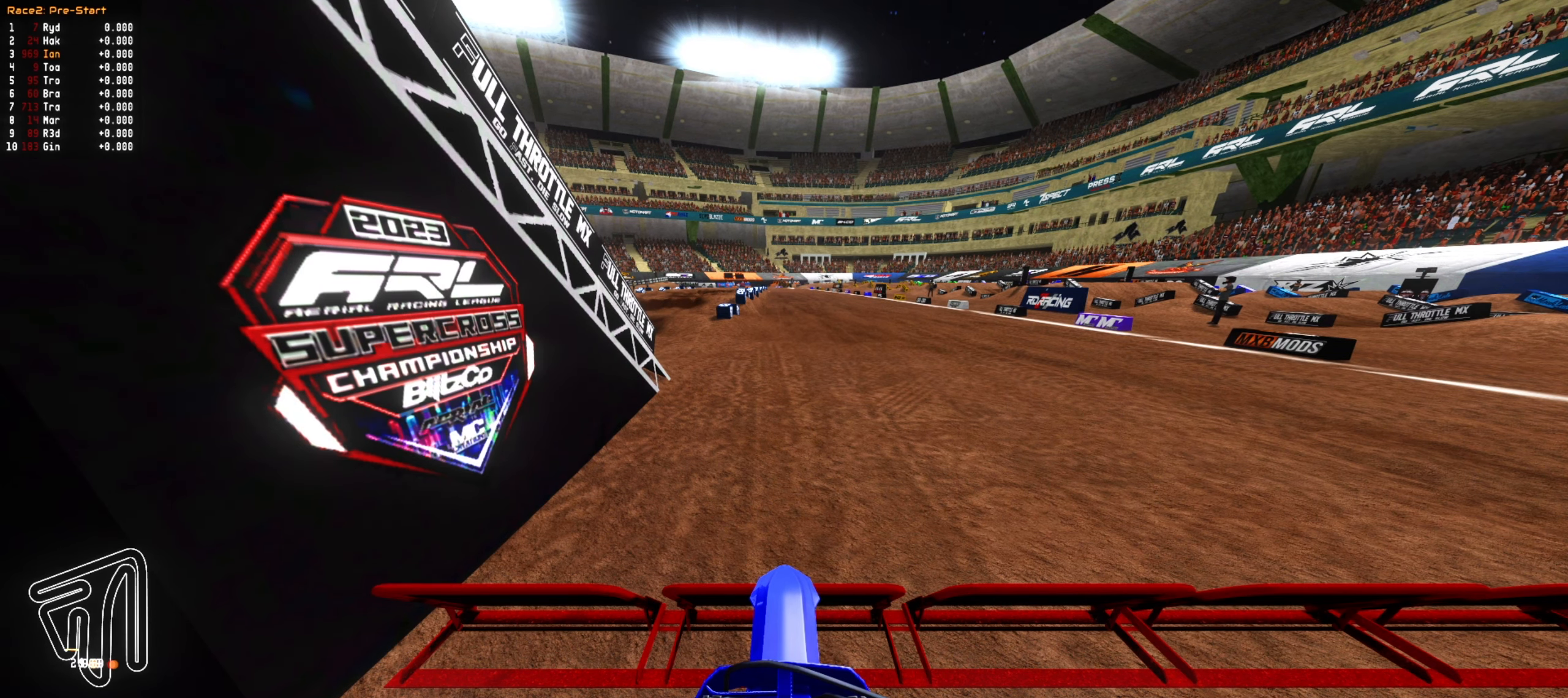
{"buttons": [], "left_stick": "center", "right_stick": "center", "events": [[17, "R1", "down"], [100, "R1", "up"], [167, "CIRCLE", "down"], [317, "CIRCLE", "up"]]}
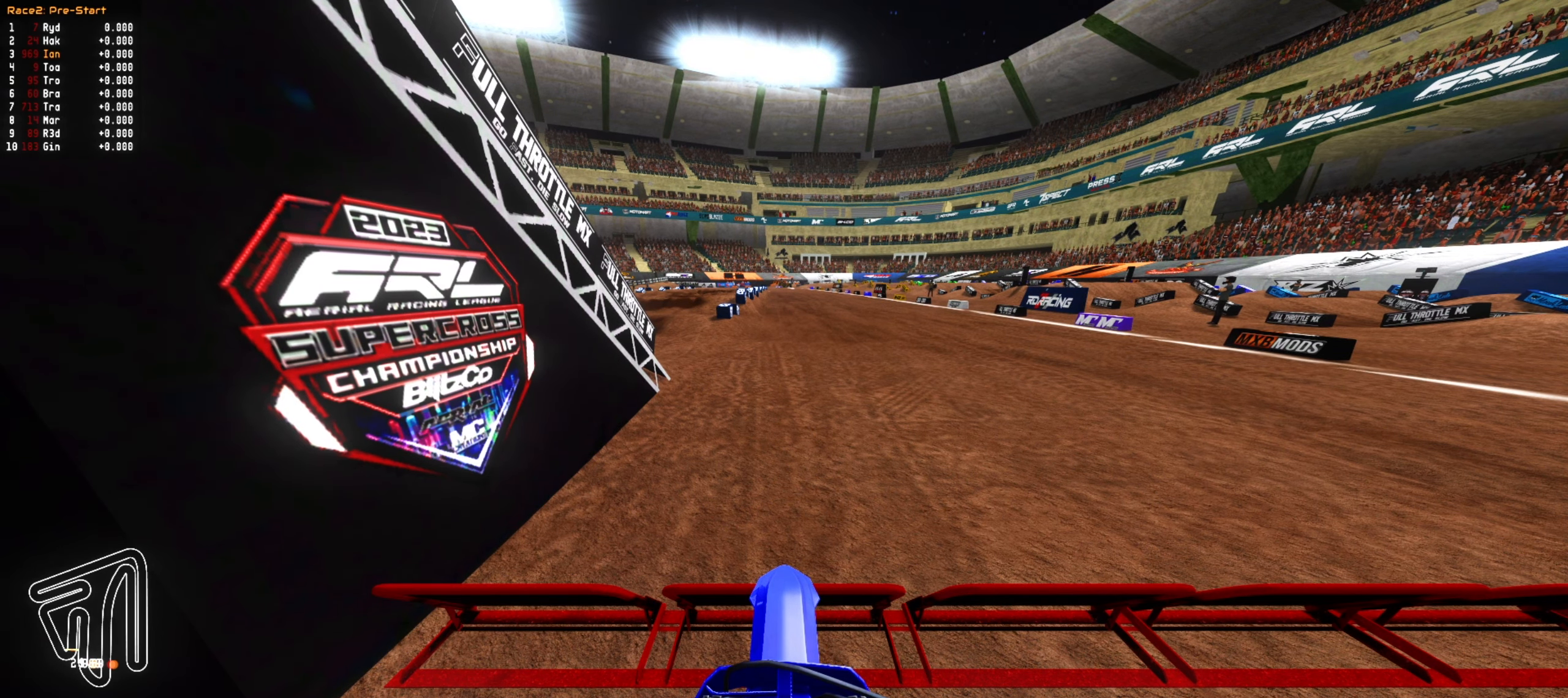
{"buttons": [], "left_stick": "center", "right_stick": "center", "events": []}